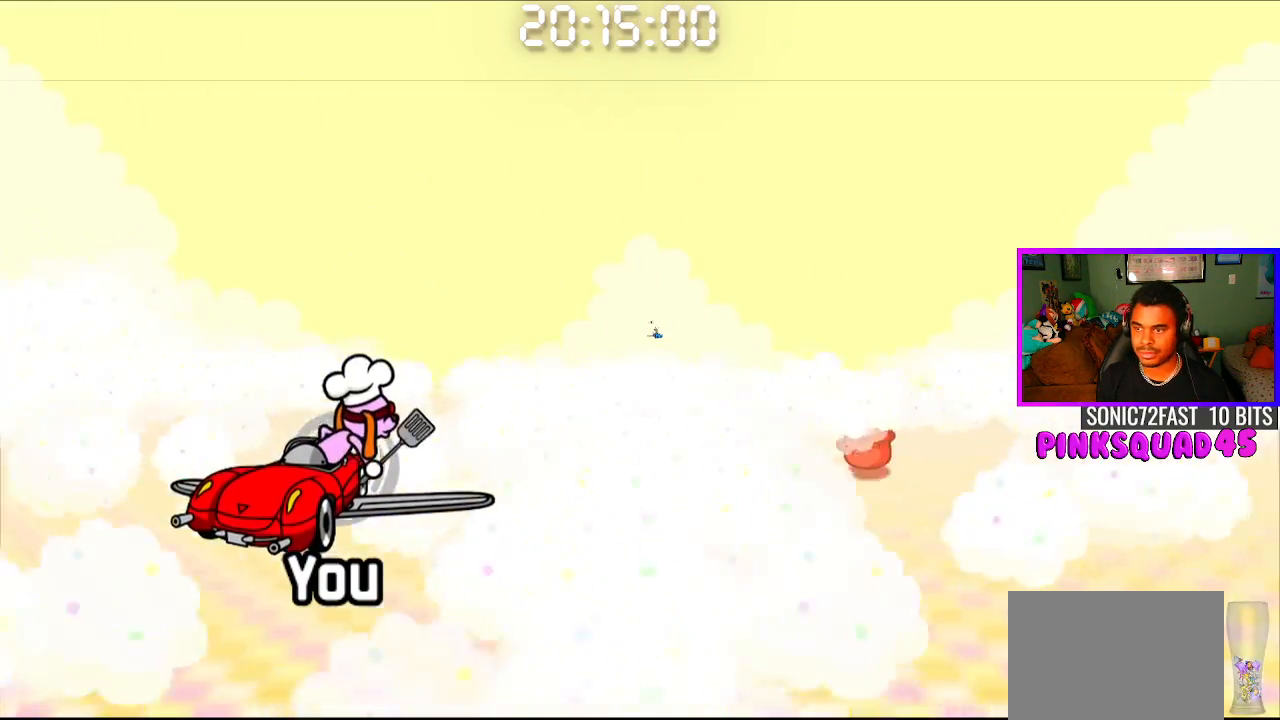
Gameplay with a controller (PlayStation layout); each line is a JSON object with the inputs held at the frame after it. "events" lists button and stick changes between this image and that frame as [ms after this image, input, new state], when the widget could be followed in between. Not read: R1.
{"buttons": ["CROSS"], "left_stick": "center", "right_stick": "center", "events": [[417, "CROSS", "down"]]}
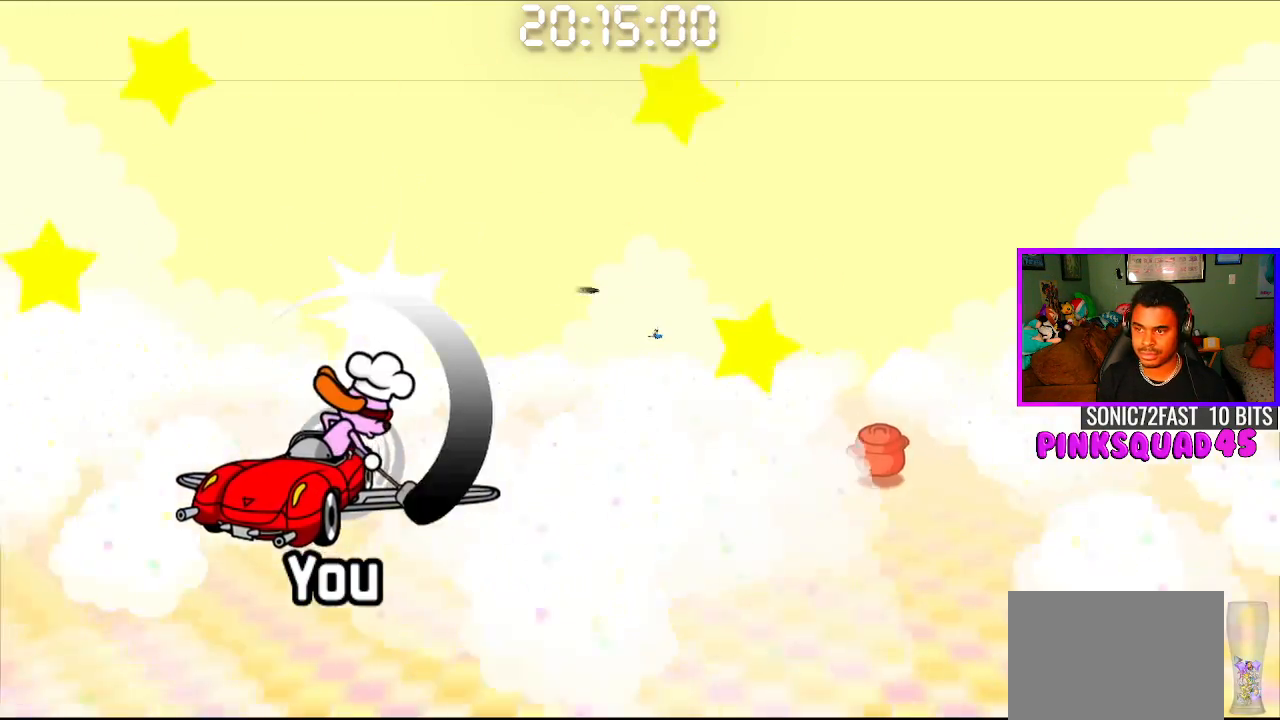
{"buttons": [], "left_stick": "center", "right_stick": "center", "events": [[67, "CROSS", "up"]]}
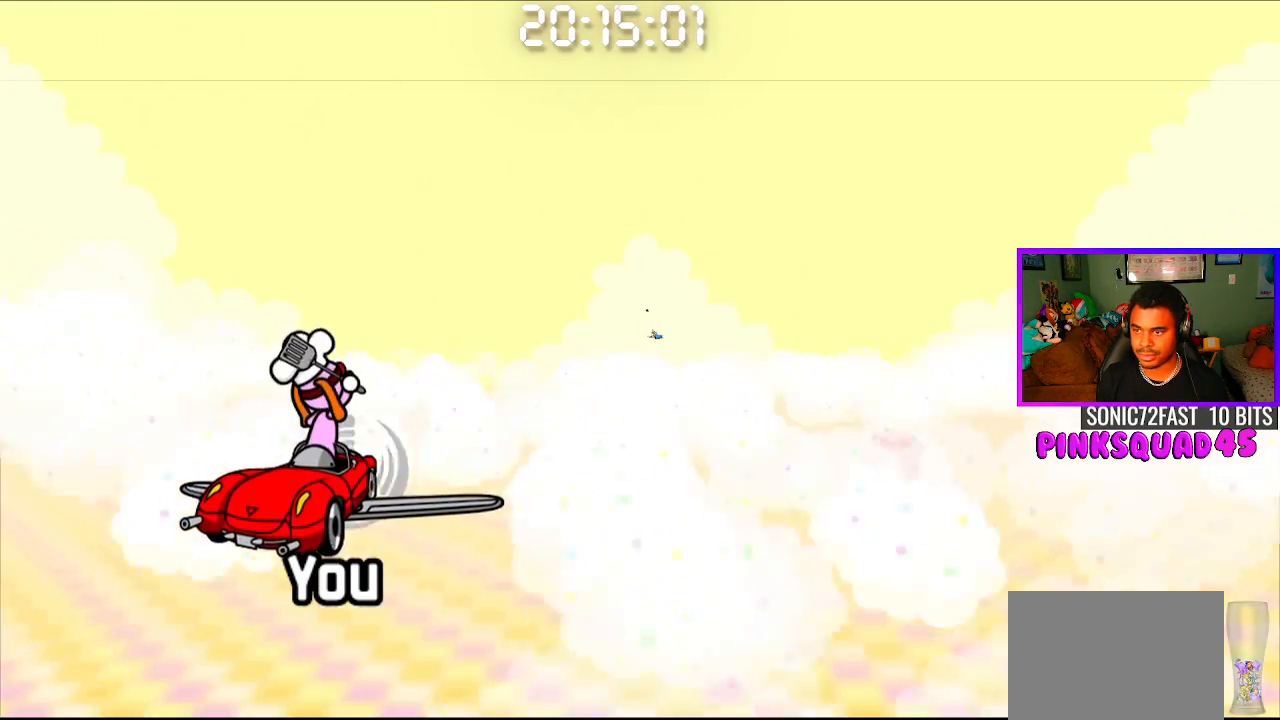
{"buttons": [], "left_stick": "center", "right_stick": "center", "events": [[250, "CROSS", "down"], [383, "CROSS", "up"]]}
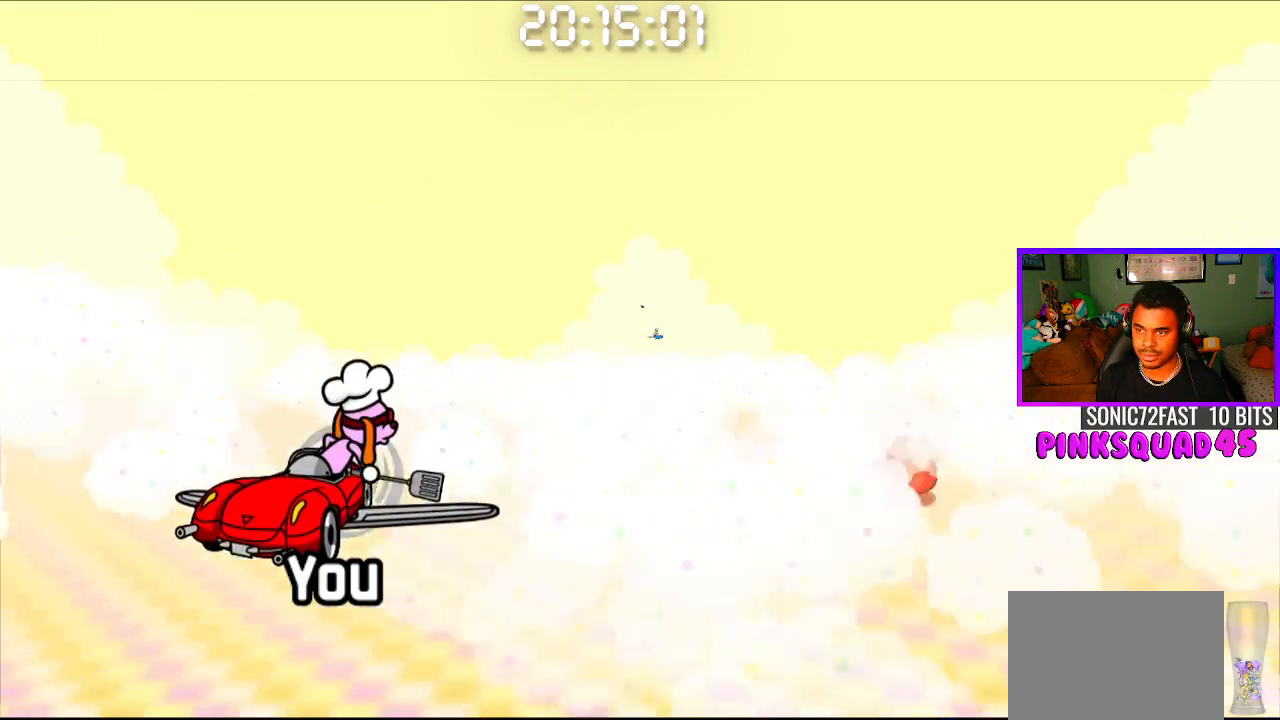
{"buttons": [], "left_stick": "center", "right_stick": "center", "events": []}
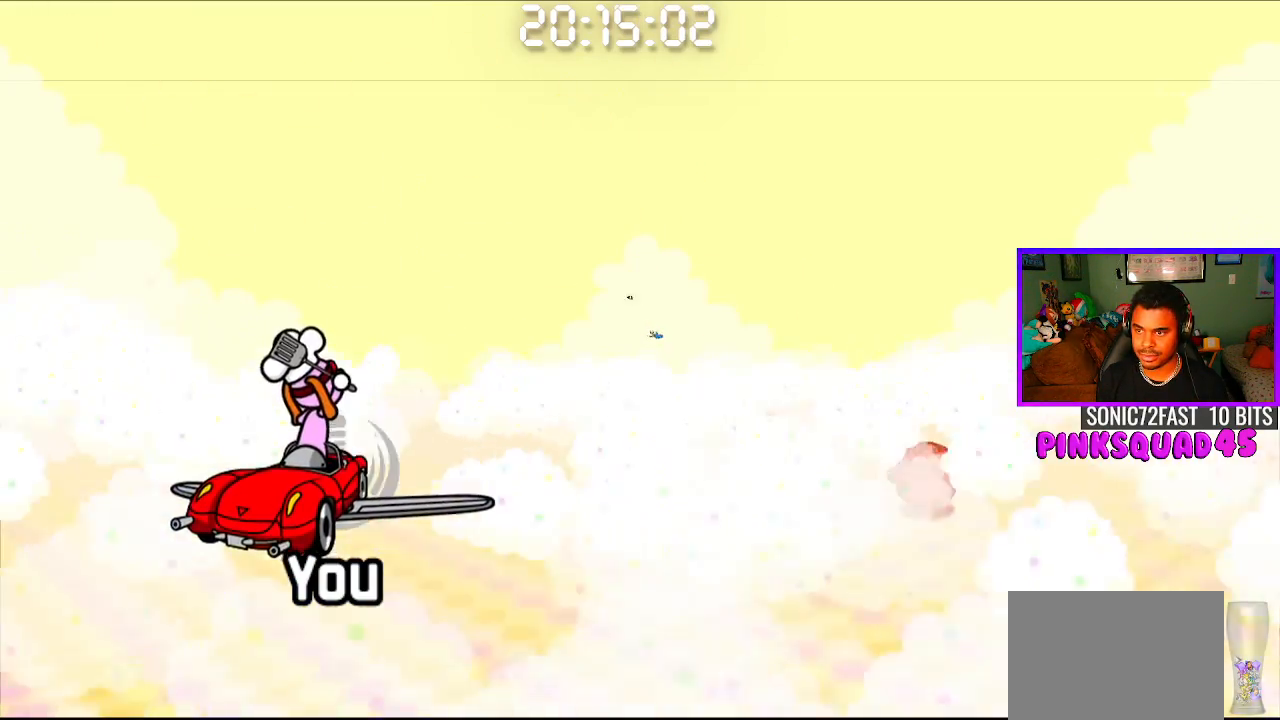
{"buttons": [], "left_stick": "center", "right_stick": "center", "events": [[67, "CROSS", "down"], [200, "CROSS", "up"]]}
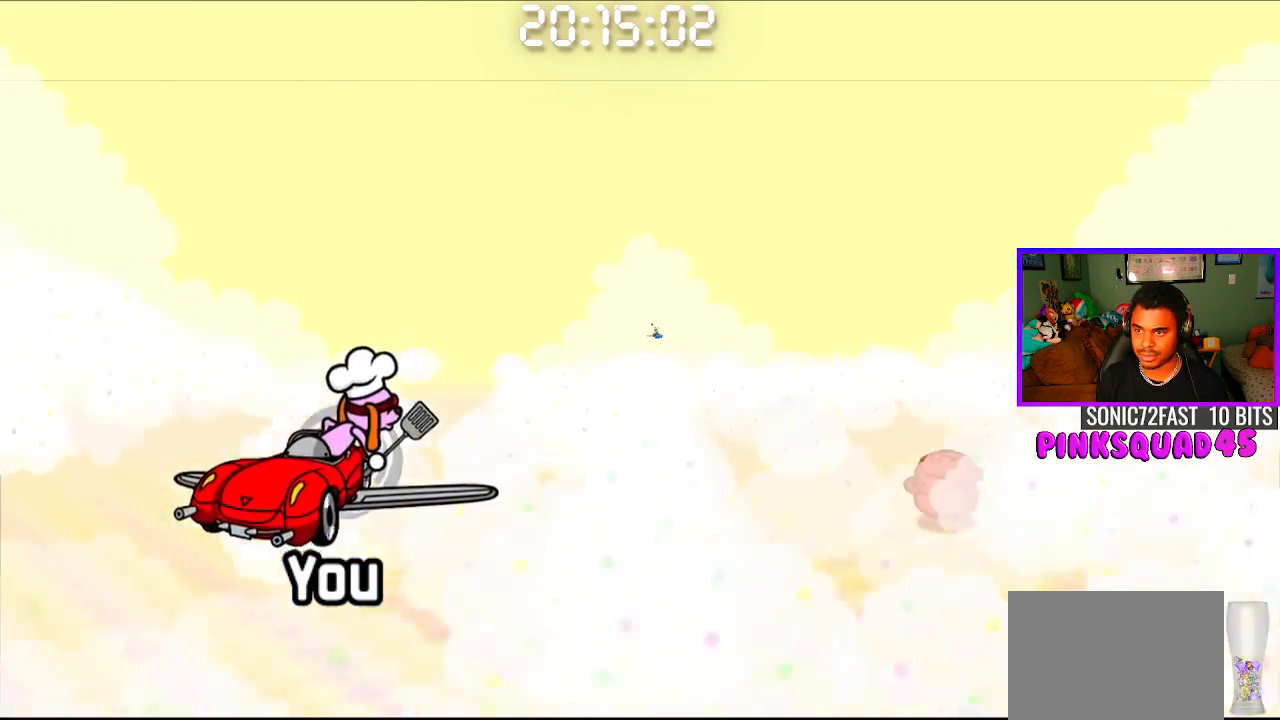
{"buttons": ["CROSS"], "left_stick": "center", "right_stick": "center", "events": [[417, "CROSS", "down"]]}
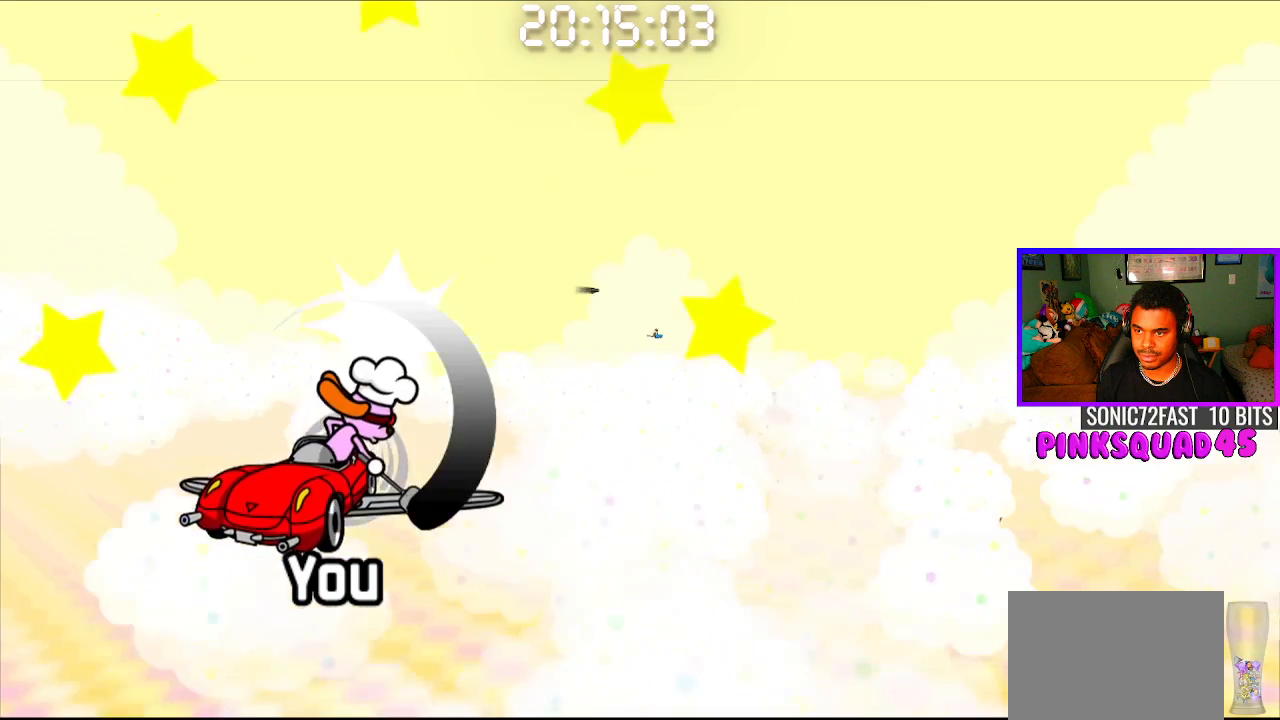
{"buttons": [], "left_stick": "center", "right_stick": "center", "events": [[67, "CROSS", "up"]]}
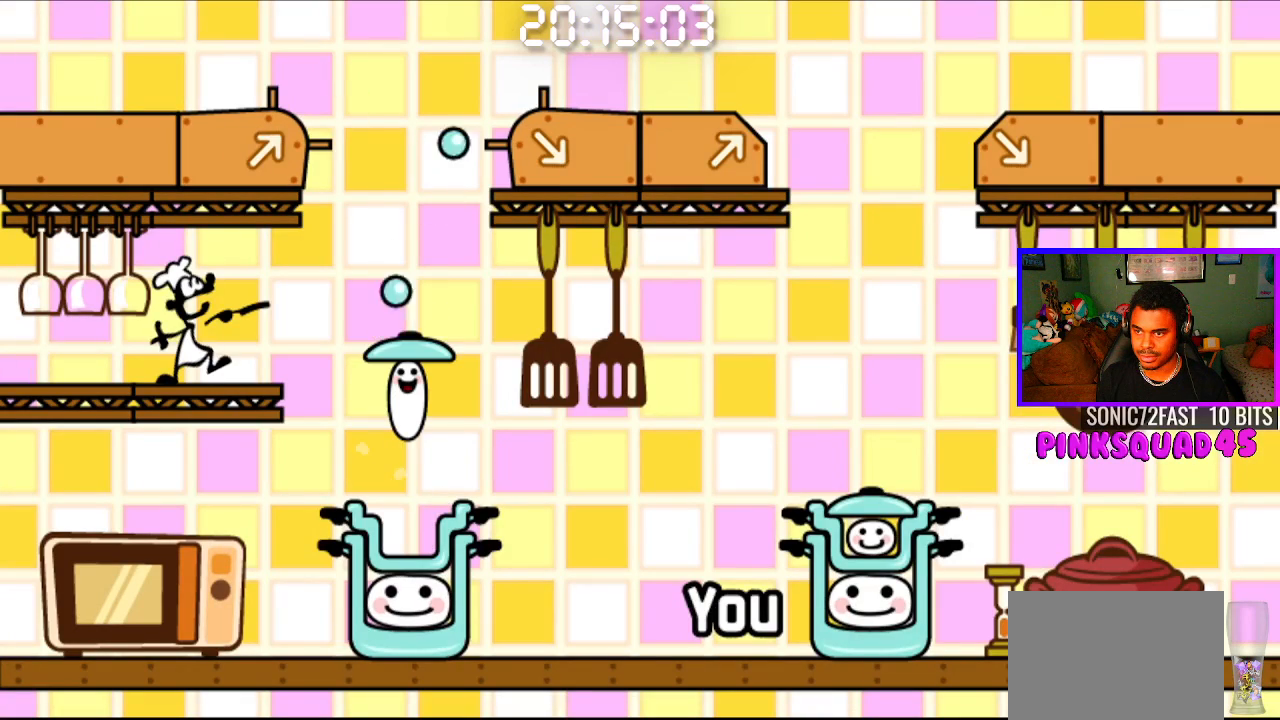
{"buttons": [], "left_stick": "center", "right_stick": "center", "events": []}
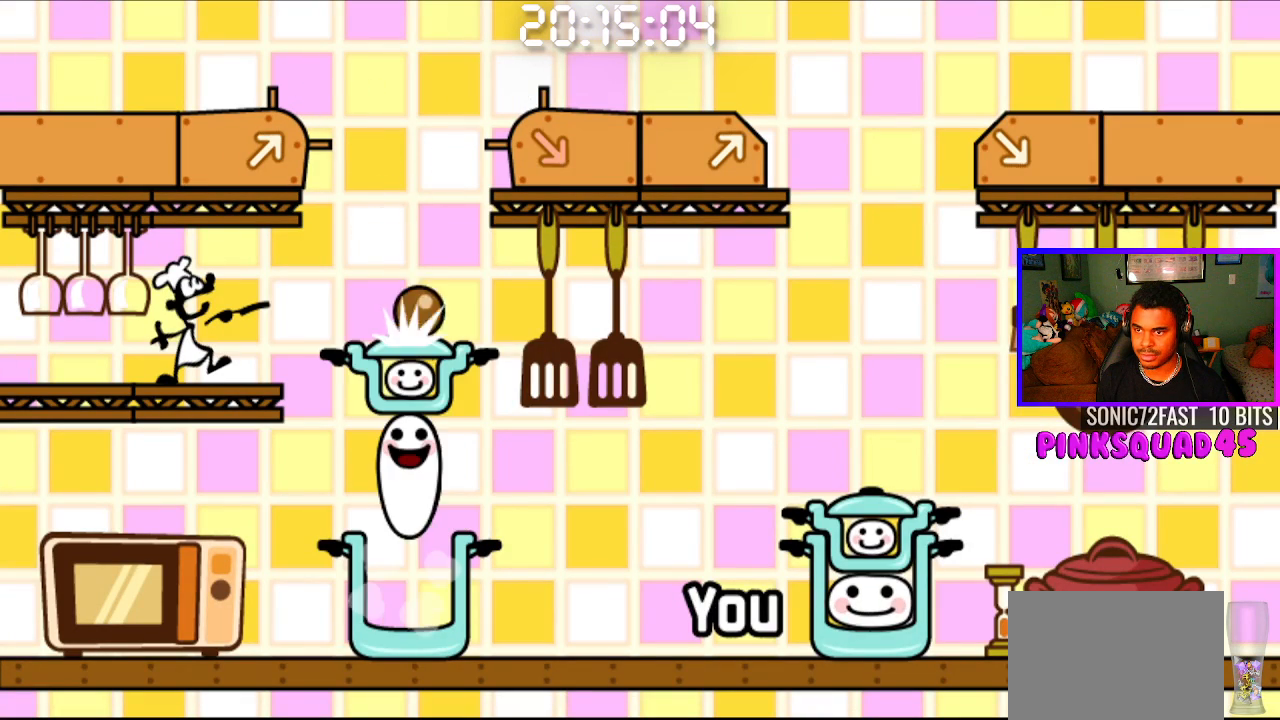
{"buttons": [], "left_stick": "center", "right_stick": "center", "events": []}
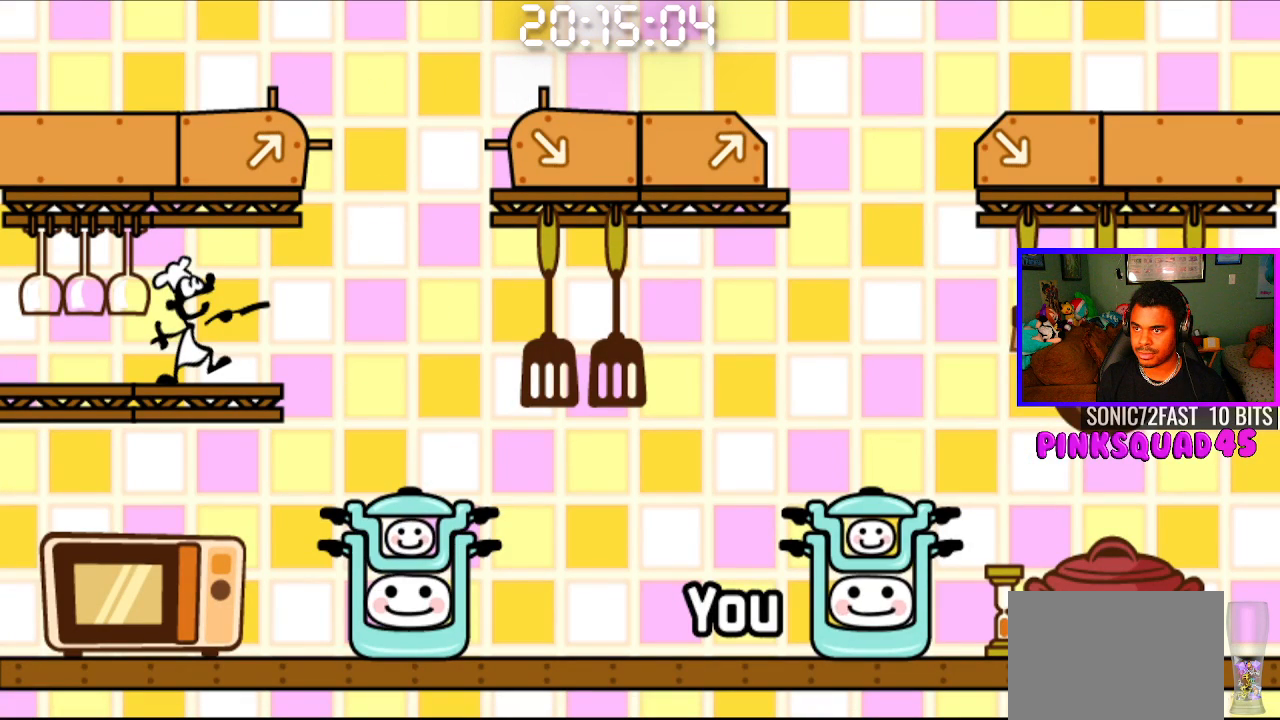
{"buttons": ["CROSS"], "left_stick": "center", "right_stick": "center", "events": [[467, "CROSS", "down"]]}
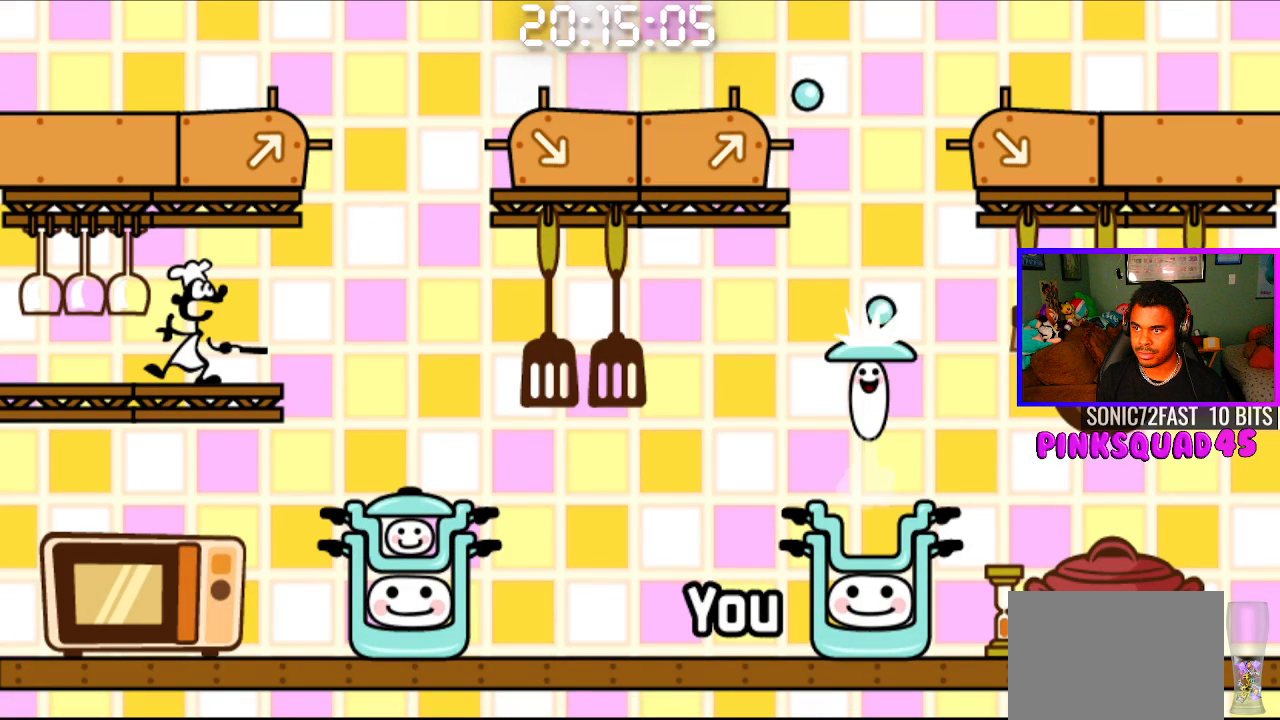
{"buttons": [], "left_stick": "center", "right_stick": "center", "events": [[67, "CROSS", "up"], [183, "CROSS", "down"], [267, "CROSS", "up"]]}
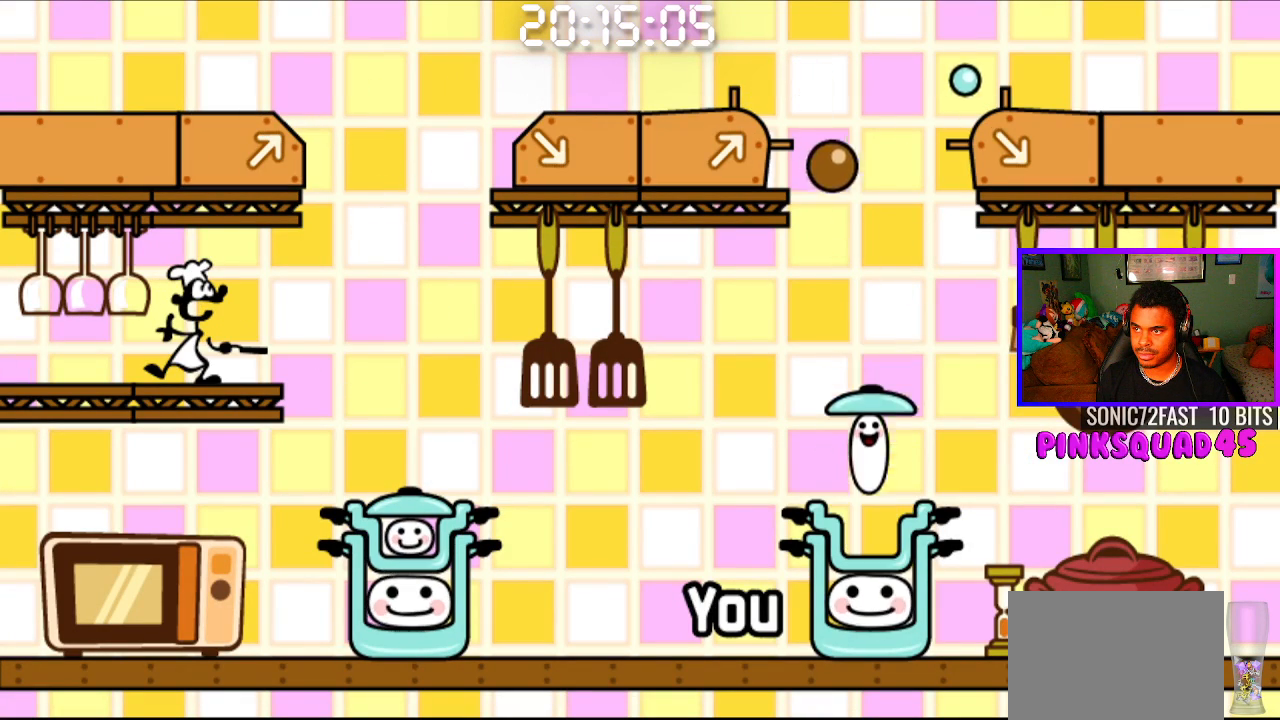
{"buttons": [], "left_stick": "center", "right_stick": "center", "events": [[100, "CIRCLE", "down"], [100, "CROSS", "down"], [267, "CIRCLE", "up"], [267, "CROSS", "up"]]}
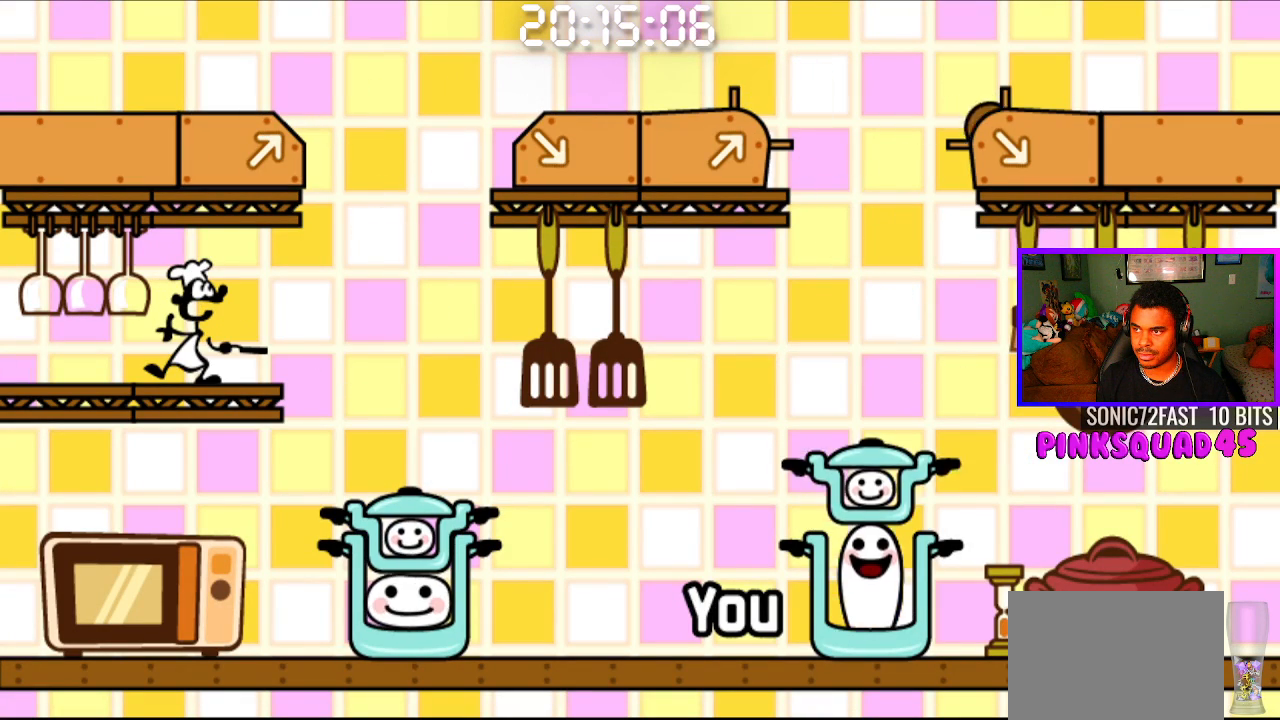
{"buttons": [], "left_stick": "center", "right_stick": "center", "events": []}
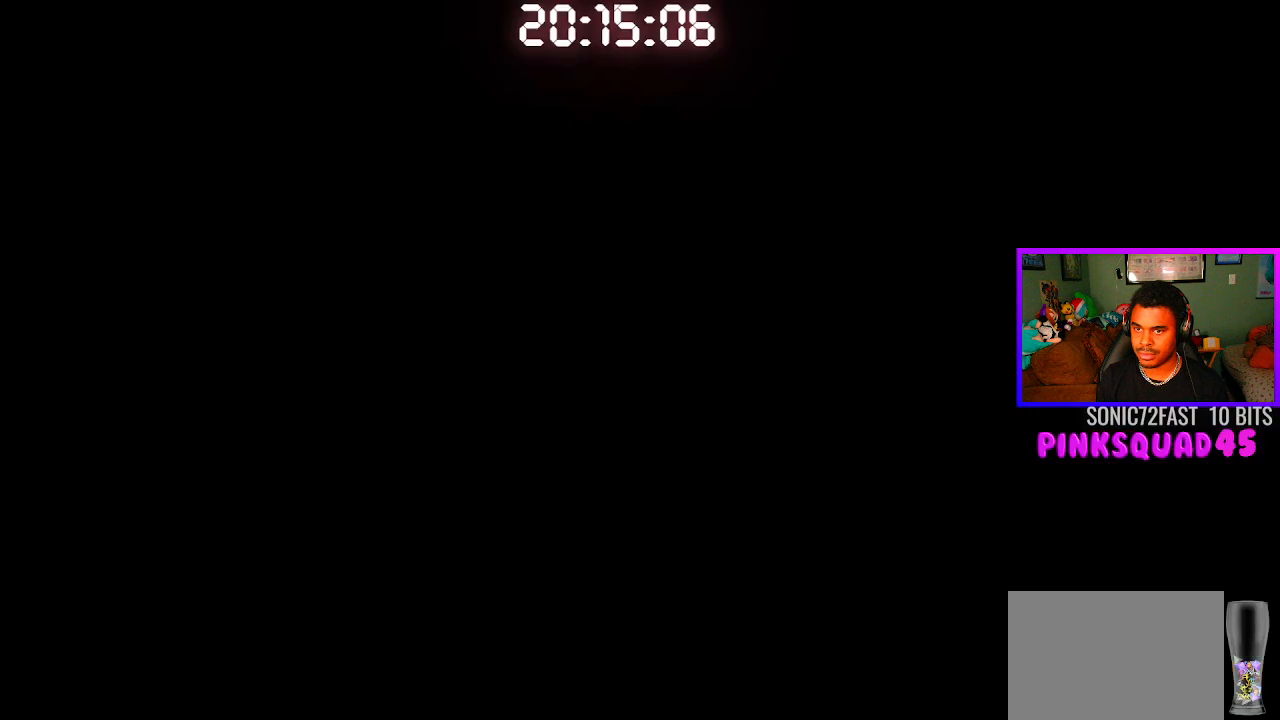
{"buttons": [], "left_stick": "center", "right_stick": "center", "events": []}
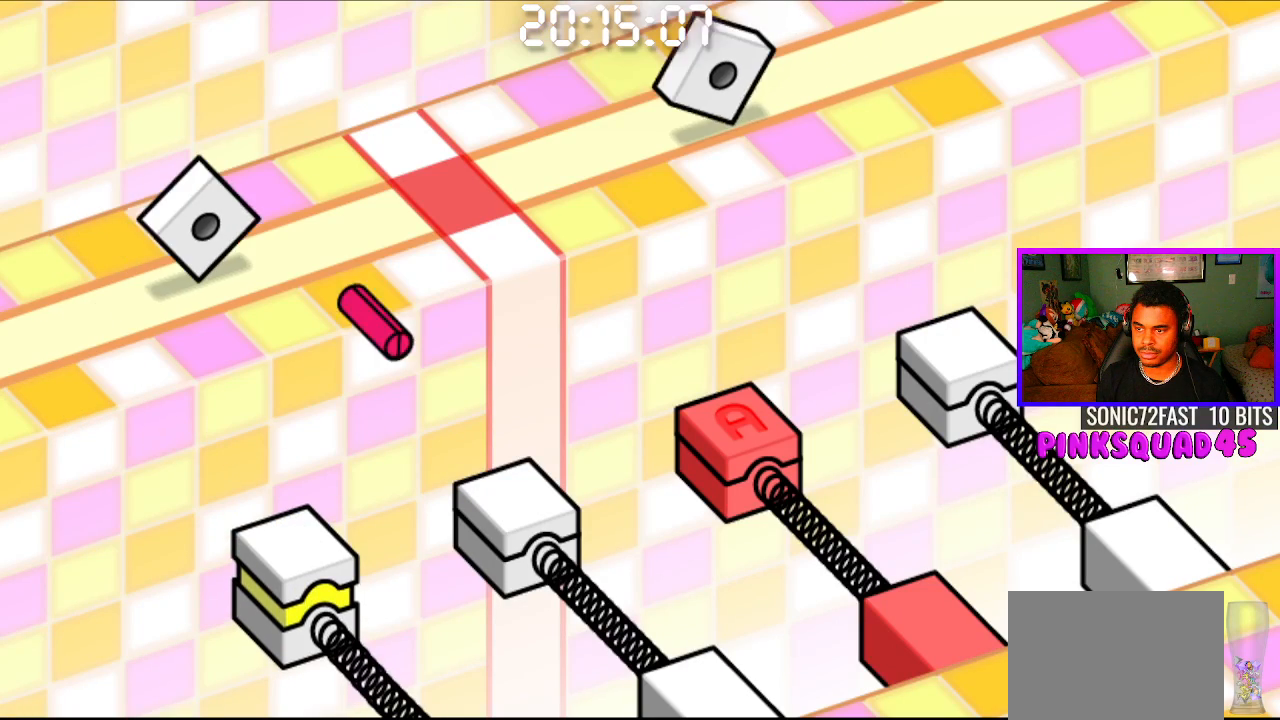
{"buttons": [], "left_stick": "center", "right_stick": "center", "events": []}
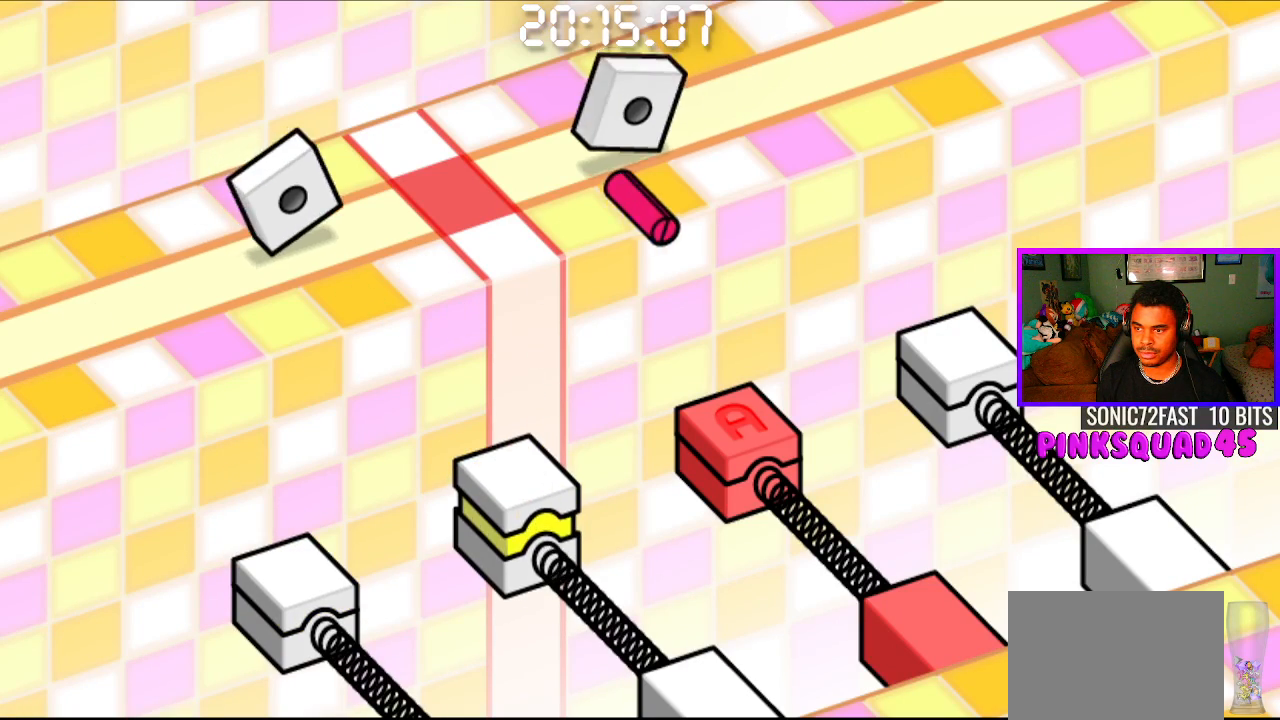
{"buttons": [], "left_stick": "center", "right_stick": "center", "events": [[183, "CROSS", "down"], [300, "CROSS", "up"]]}
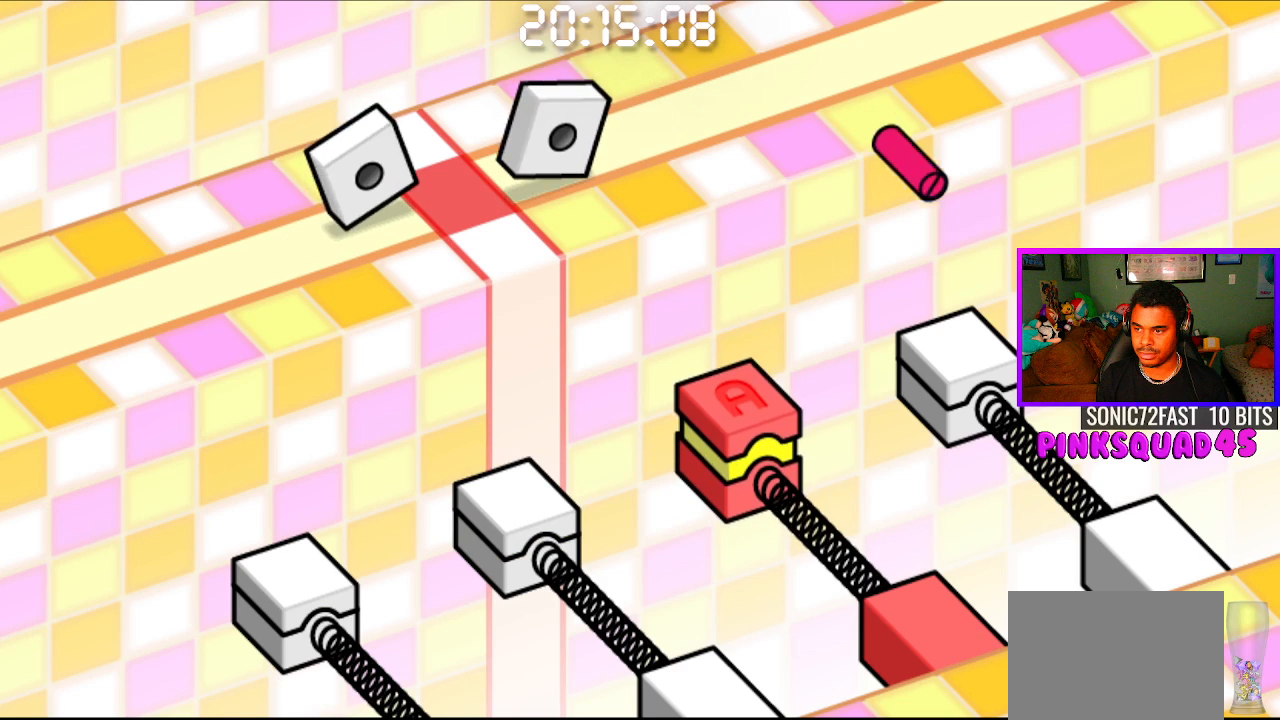
{"buttons": [], "left_stick": "center", "right_stick": "center", "events": []}
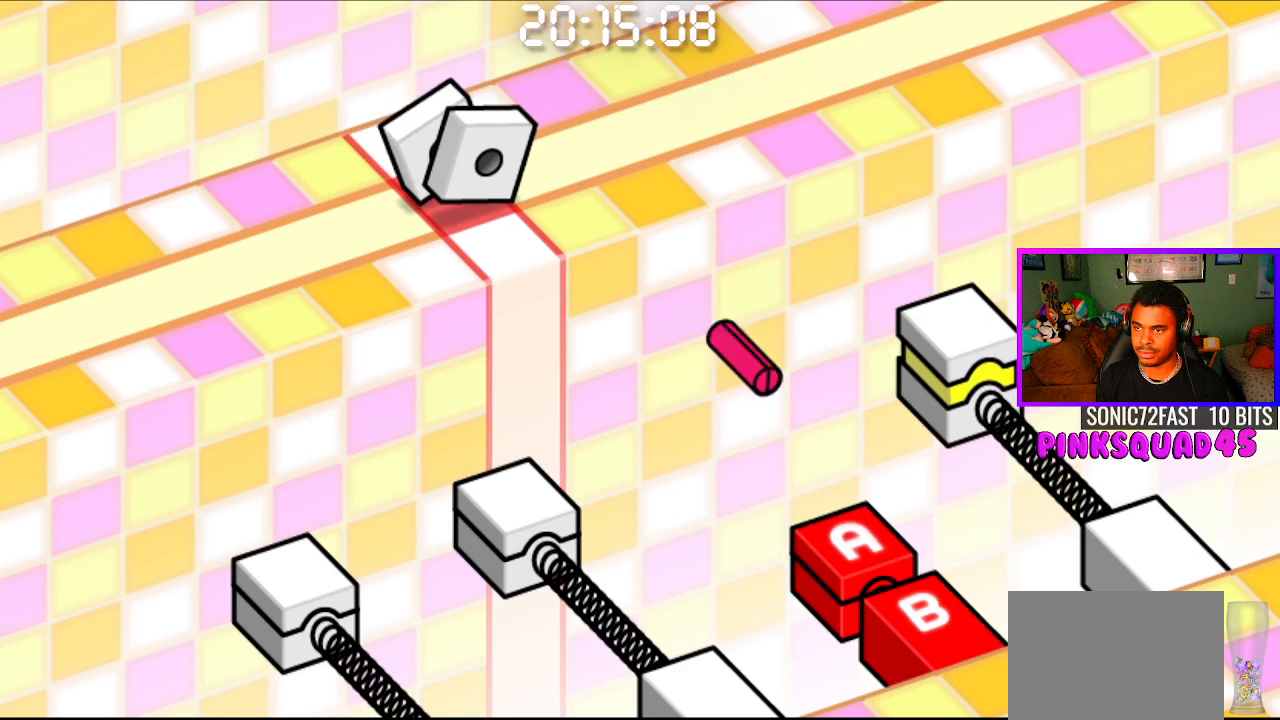
{"buttons": [], "left_stick": "center", "right_stick": "center", "events": [[50, "CIRCLE", "down"], [50, "CROSS", "down"], [133, "CIRCLE", "up"], [133, "CROSS", "up"]]}
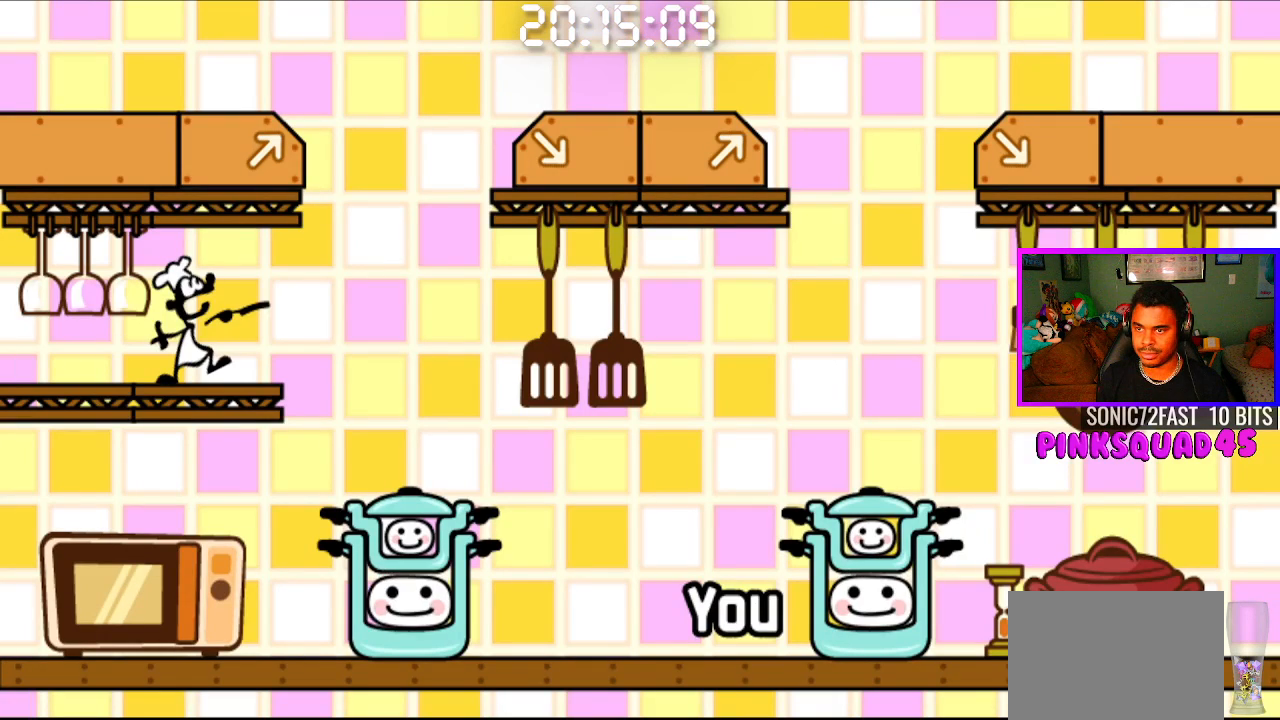
{"buttons": [], "left_stick": "center", "right_stick": "center", "events": []}
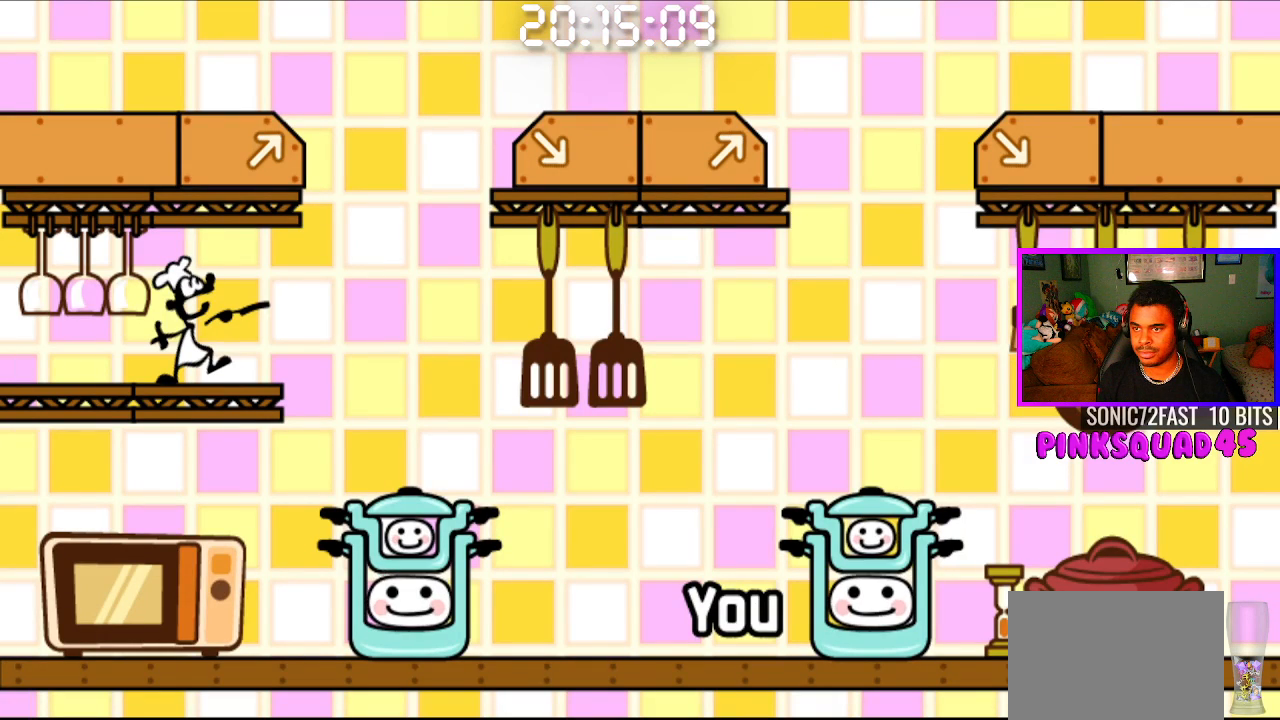
{"buttons": [], "left_stick": "center", "right_stick": "center", "events": []}
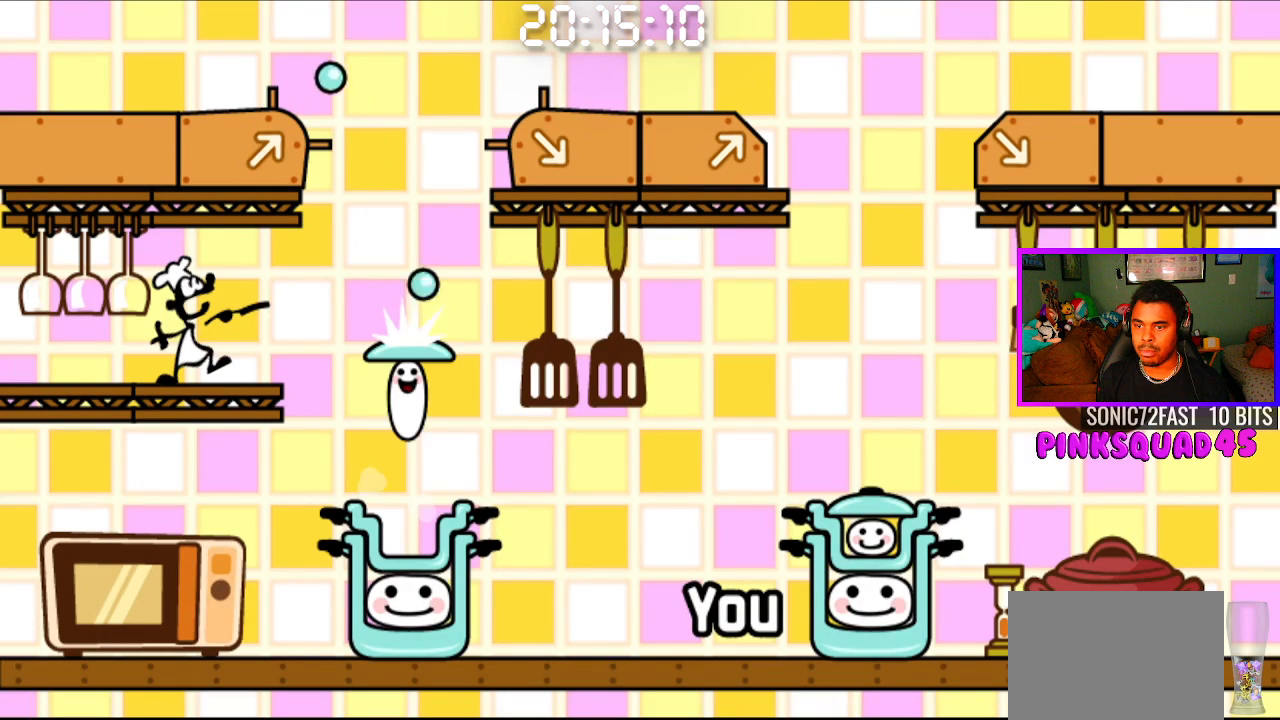
{"buttons": [], "left_stick": "center", "right_stick": "center", "events": []}
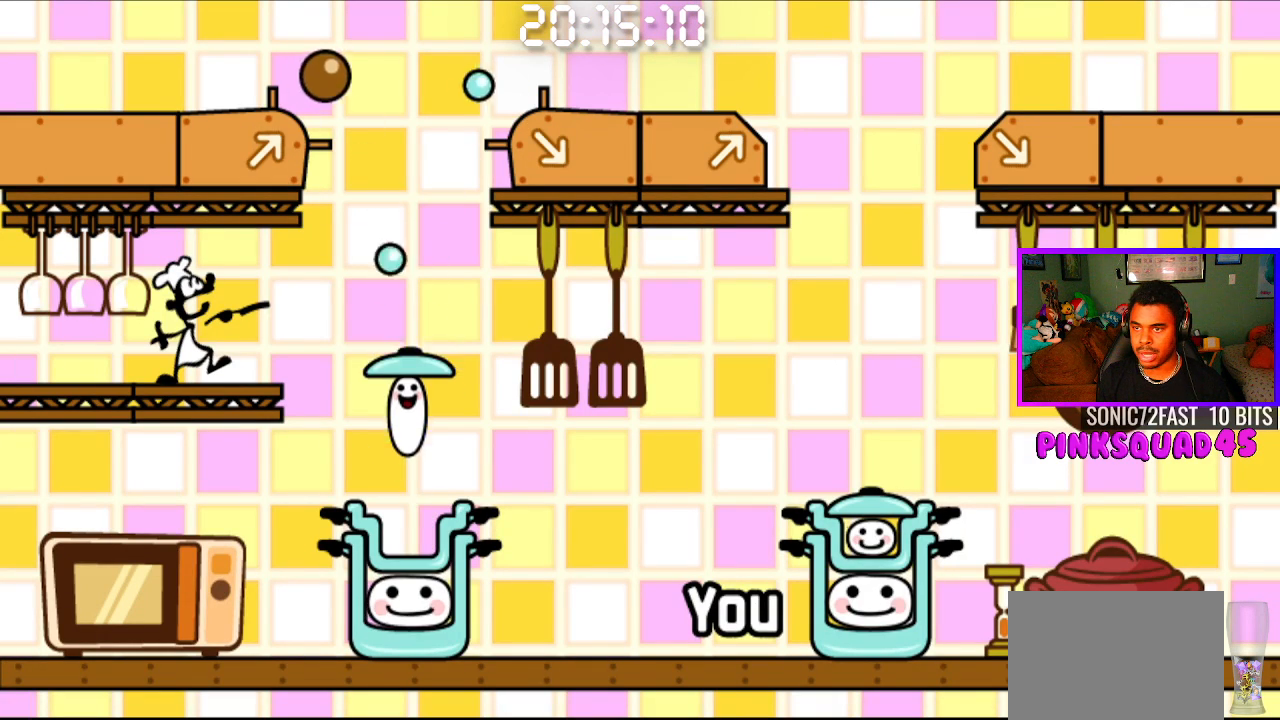
{"buttons": [], "left_stick": "center", "right_stick": "center", "events": []}
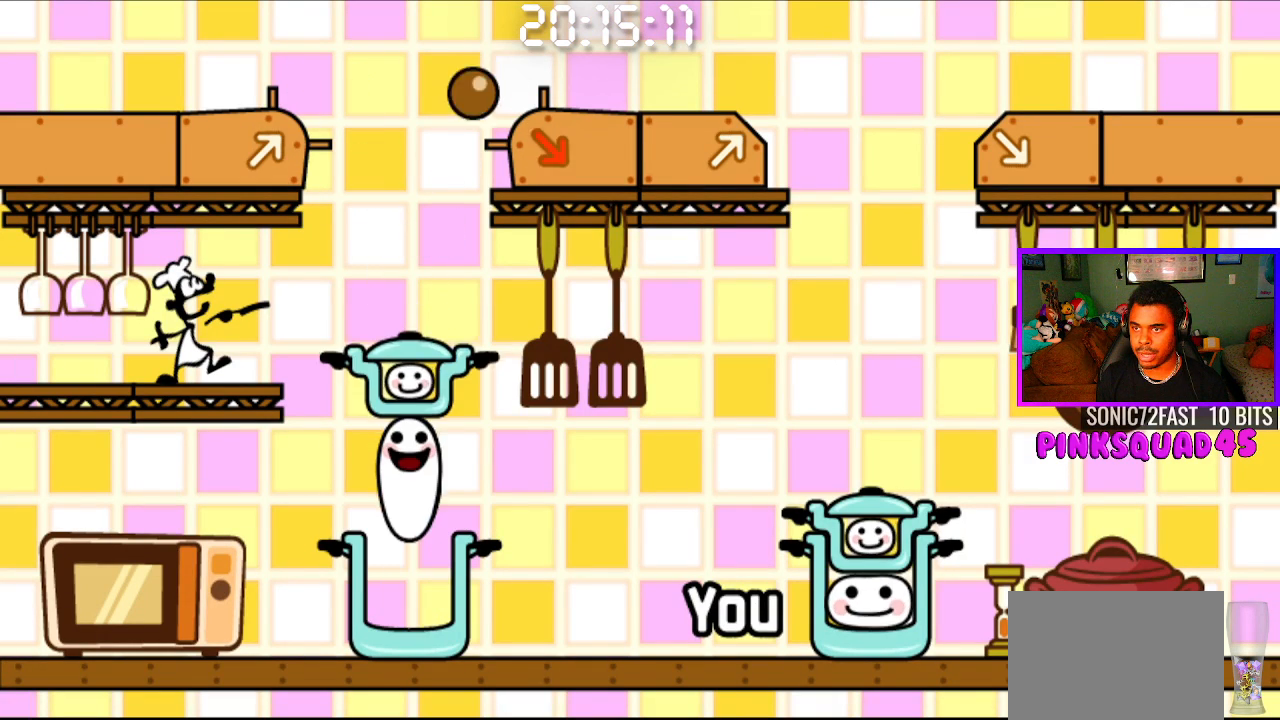
{"buttons": [], "left_stick": "center", "right_stick": "center", "events": []}
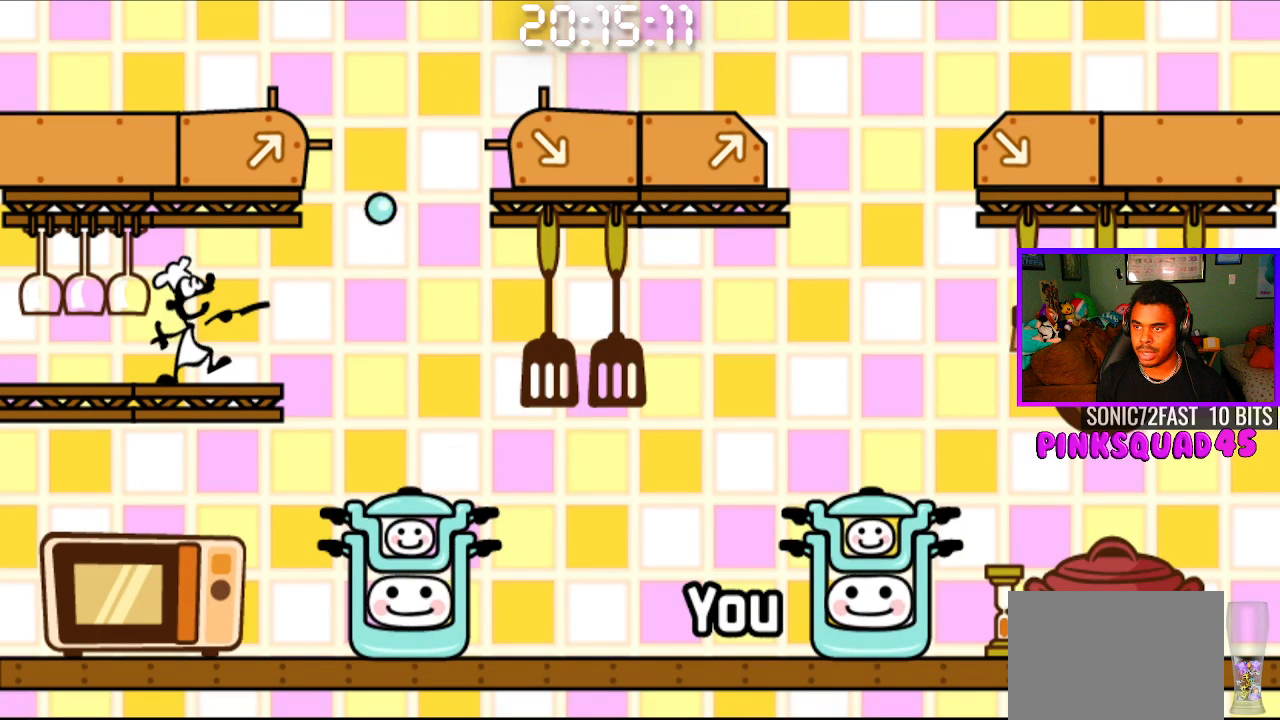
{"buttons": [], "left_stick": "center", "right_stick": "center", "events": []}
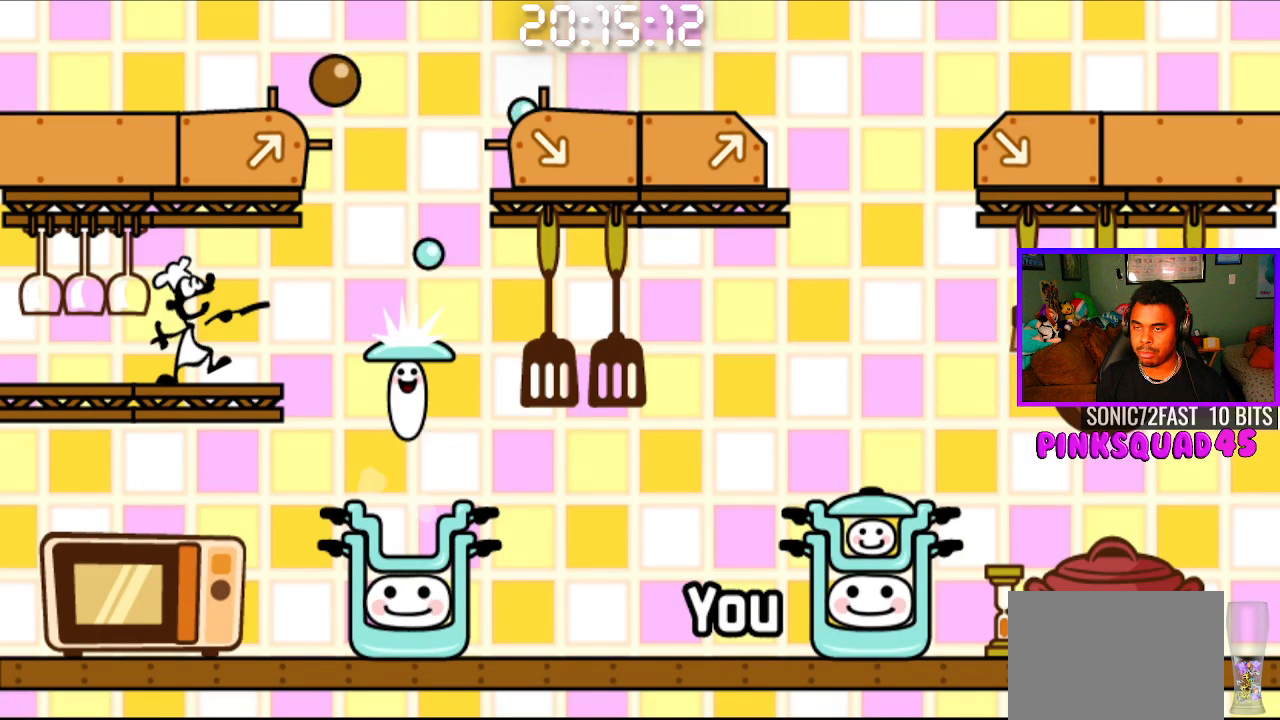
{"buttons": [], "left_stick": "center", "right_stick": "center", "events": []}
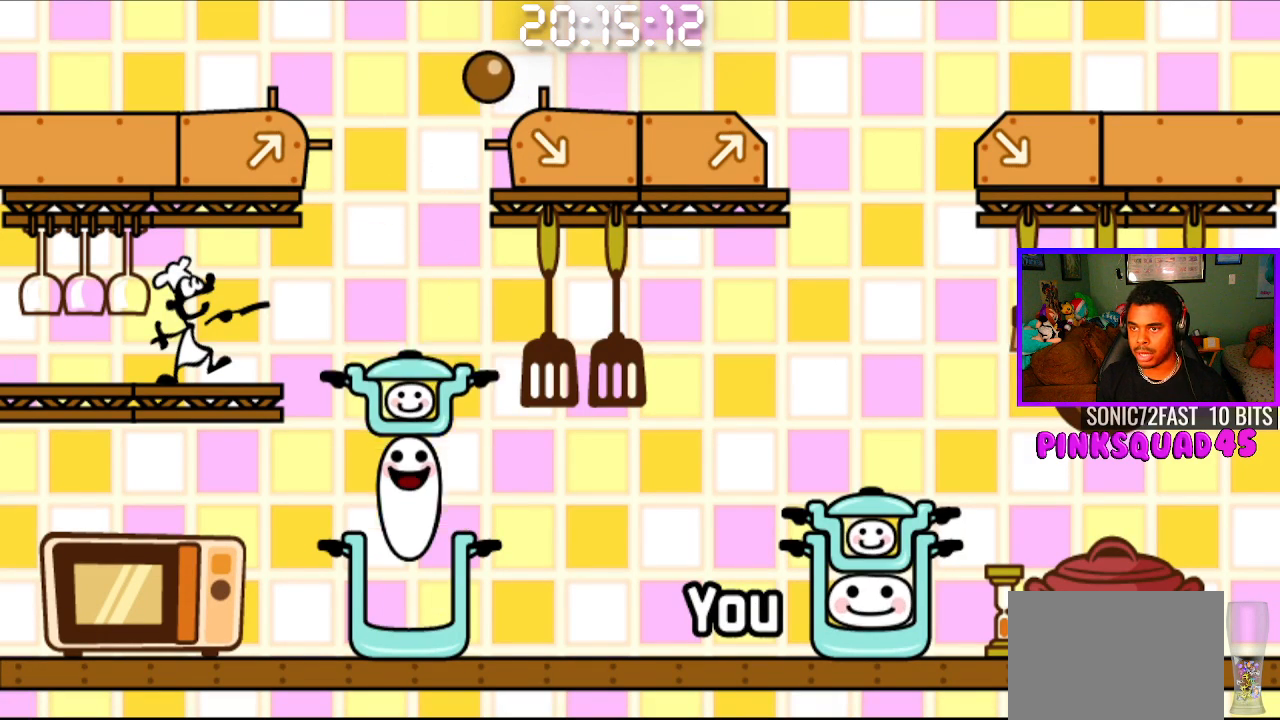
{"buttons": [], "left_stick": "center", "right_stick": "center", "events": []}
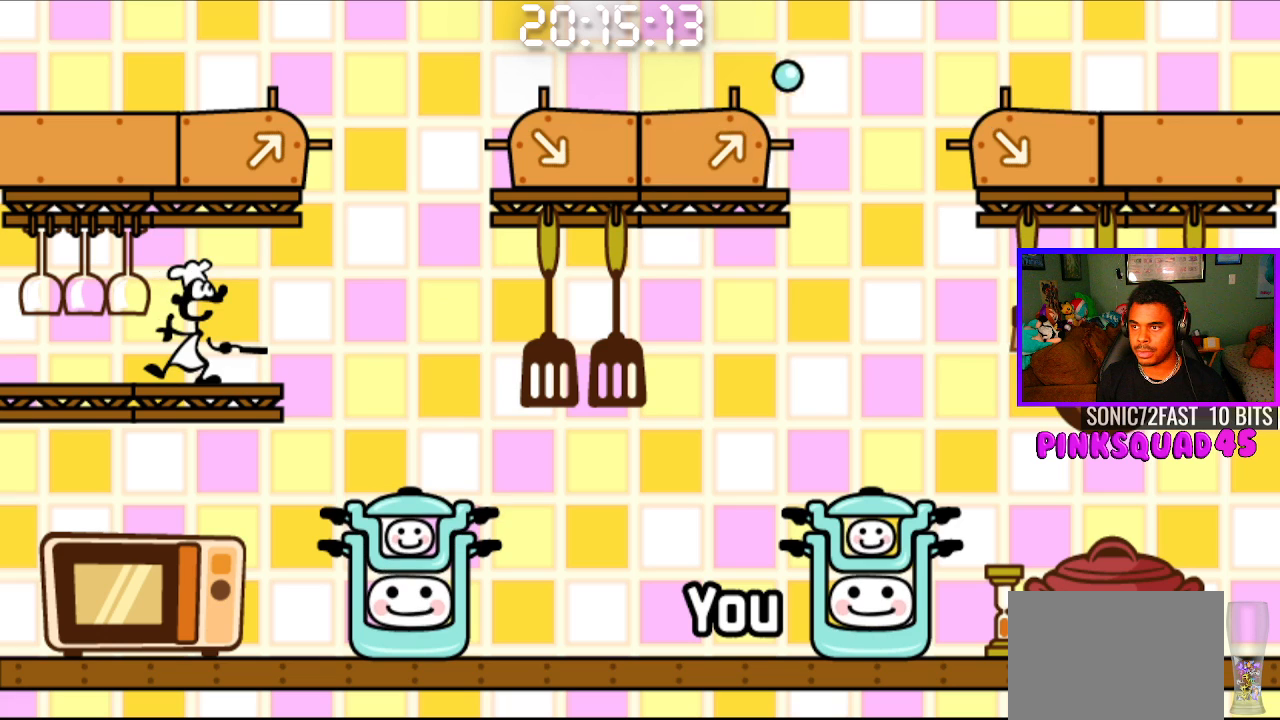
{"buttons": [], "left_stick": "center", "right_stick": "center", "events": [[283, "CROSS", "down"], [417, "CROSS", "up"]]}
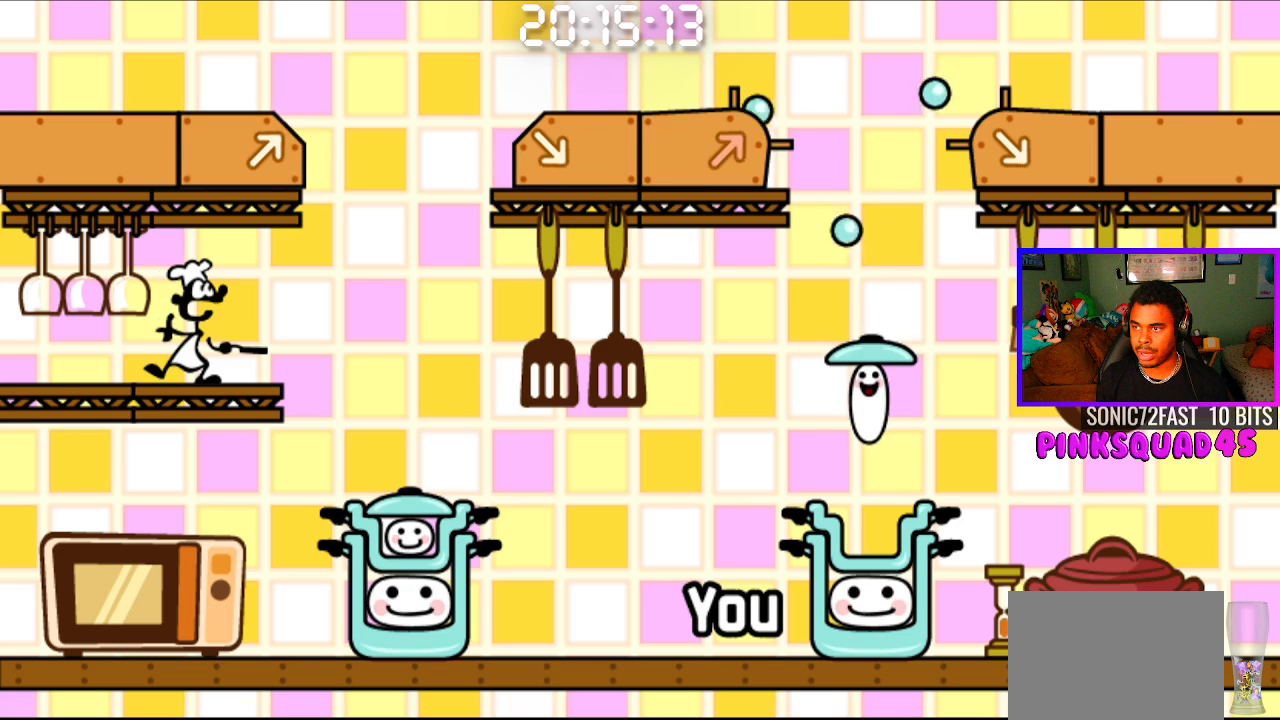
{"buttons": [], "left_stick": "center", "right_stick": "center", "events": [[67, "CROSS", "down"], [167, "CROSS", "up"], [350, "CROSS", "down"], [467, "CROSS", "up"]]}
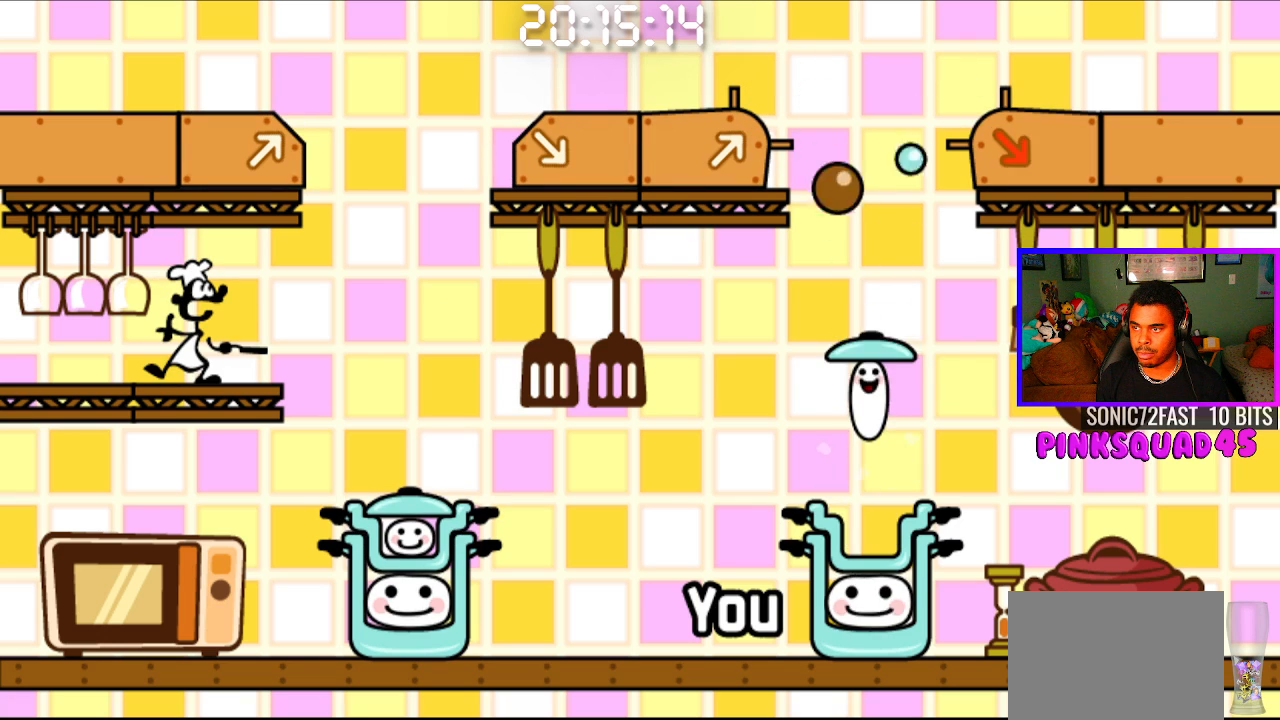
{"buttons": [], "left_stick": "center", "right_stick": "center", "events": [[67, "CIRCLE", "down"], [67, "CROSS", "down"], [200, "CIRCLE", "up"], [200, "CROSS", "up"]]}